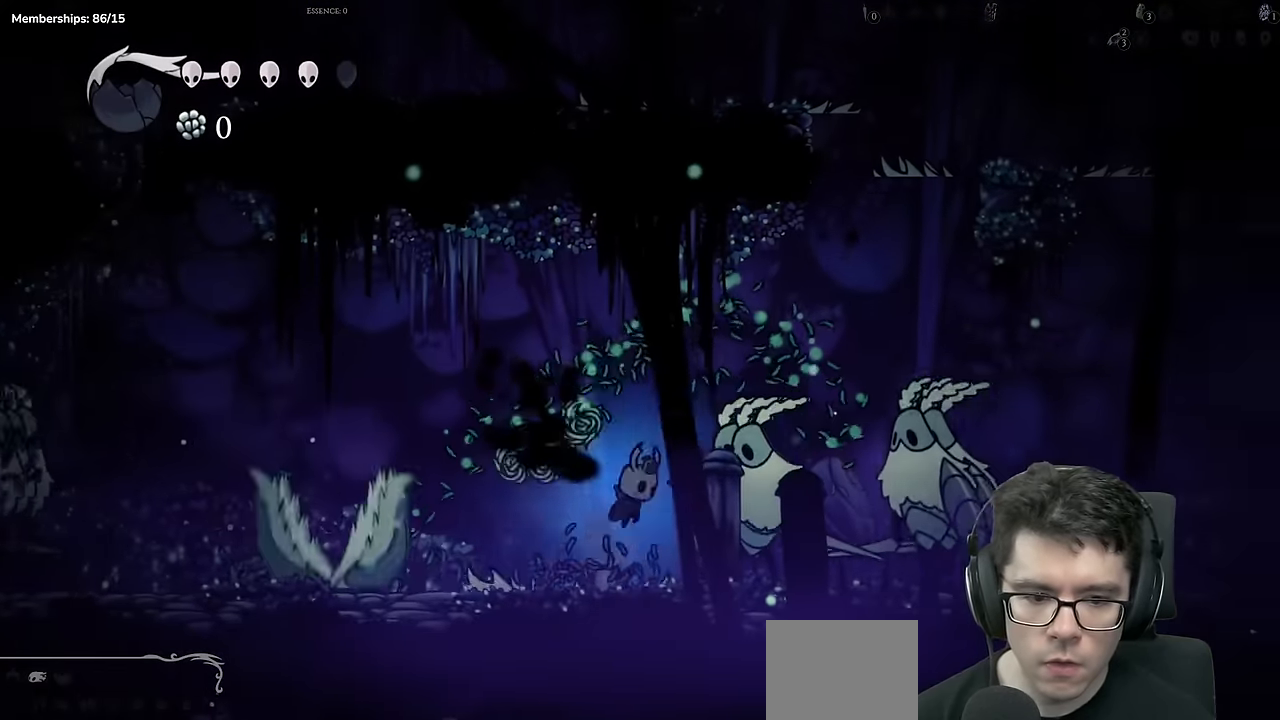
Gameplay with a controller (Xbox layout); each line is a JSON object with the inputs held at the frame after it. "events" lists button and stick changes between this image and that frame as [ms after this image, input, new state], when the widget could be followed in between. Not read: L3 R3.
{"buttons": ["DPAD_DOWN", "DPAD_RIGHT"], "left_stick": "center", "right_stick": "center", "events": [[67, "X", "down"], [367, "A", "up"], [384, "X", "up"]]}
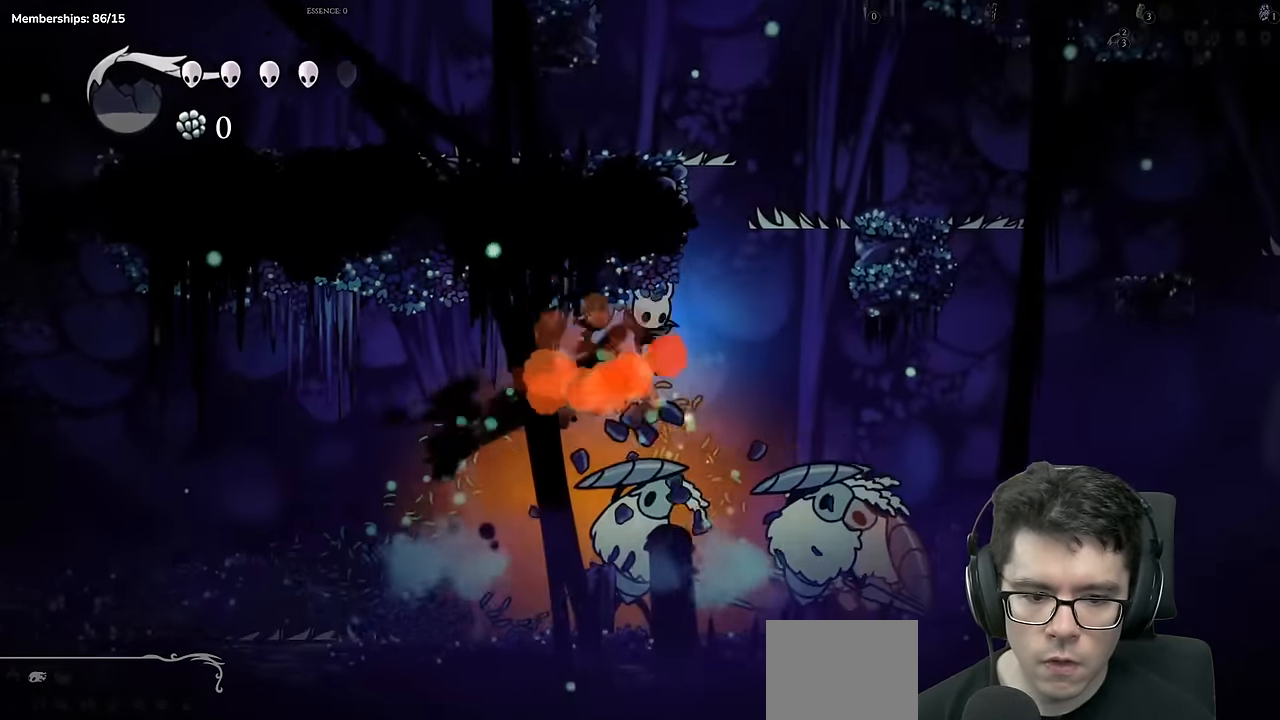
{"buttons": ["DPAD_DOWN", "DPAD_RIGHT"], "left_stick": "center", "right_stick": "center"}
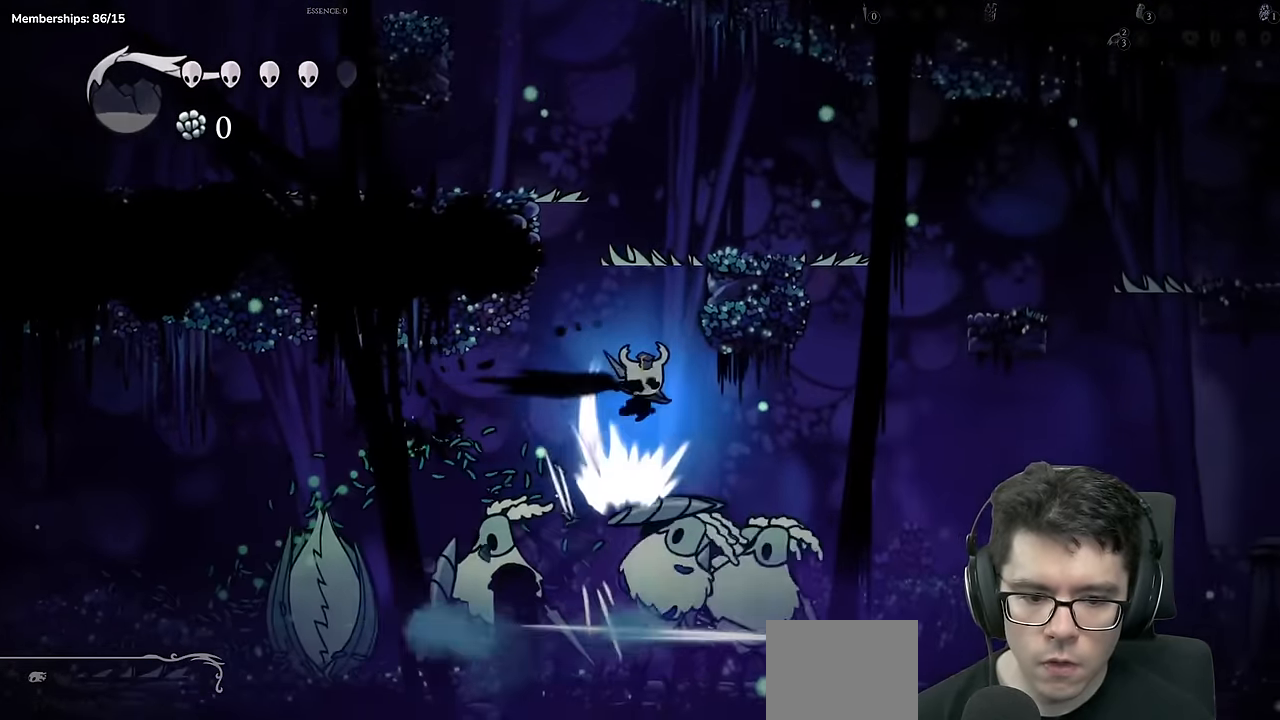
{"buttons": ["X", "DPAD_DOWN", "DPAD_LEFT"], "left_stick": "center", "right_stick": "center", "events": [[34, "DPAD_RIGHT", "up"], [401, "X", "down"], [484, "DPAD_LEFT", "down"]]}
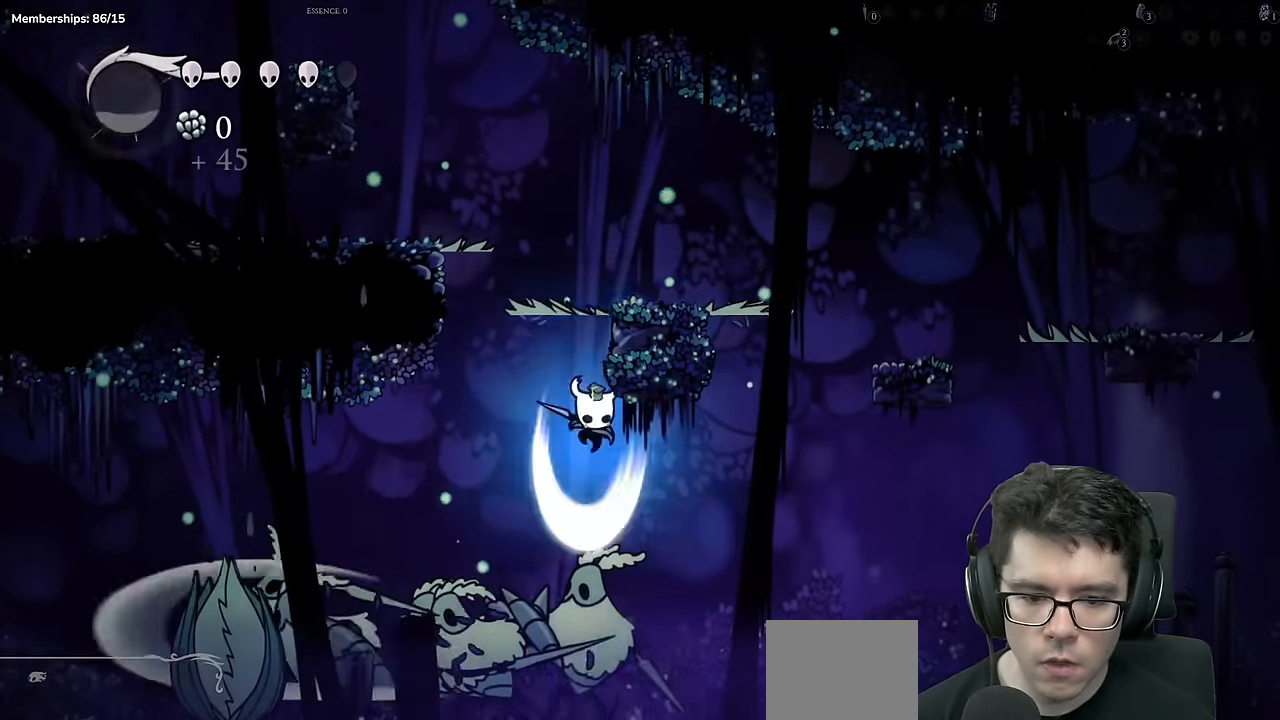
{"buttons": ["DPAD_DOWN"], "left_stick": "center", "right_stick": "center", "events": [[83, "DPAD_LEFT", "up"], [233, "X", "up"], [267, "DPAD_LEFT", "down"], [483, "DPAD_LEFT", "up"]]}
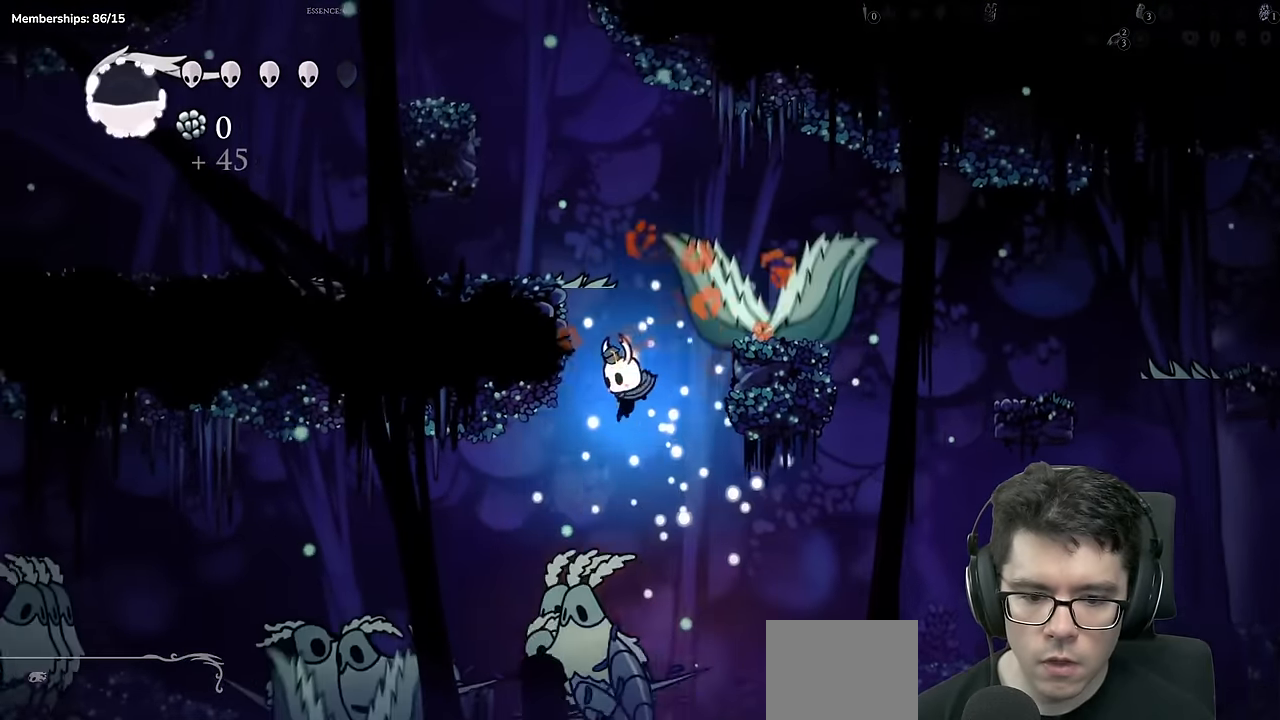
{"buttons": ["DPAD_DOWN"], "left_stick": "center", "right_stick": "center"}
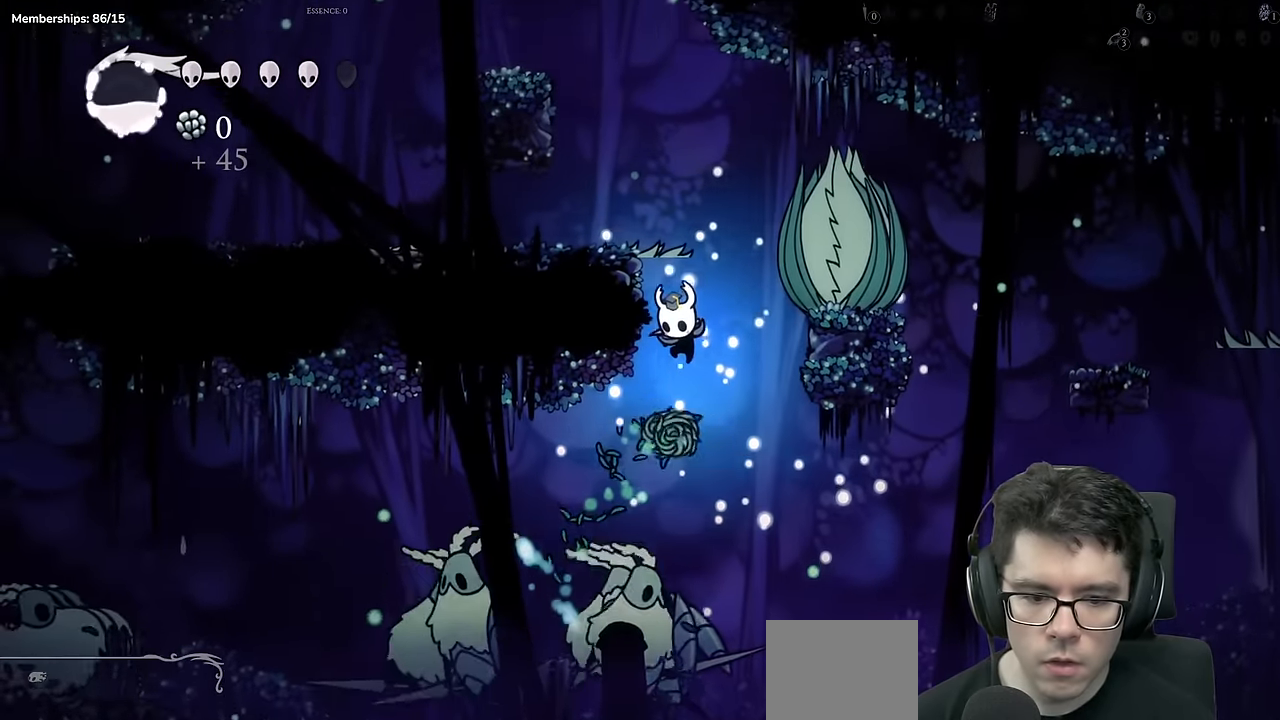
{"buttons": ["X", "DPAD_DOWN", "DPAD_RIGHT"], "left_stick": "center", "right_stick": "center", "events": [[150, "L2", "down"], [166, "DPAD_LEFT", "down"], [250, "L2", "up"], [267, "DPAD_LEFT", "up"], [300, "X", "down"], [333, "DPAD_RIGHT", "down"]]}
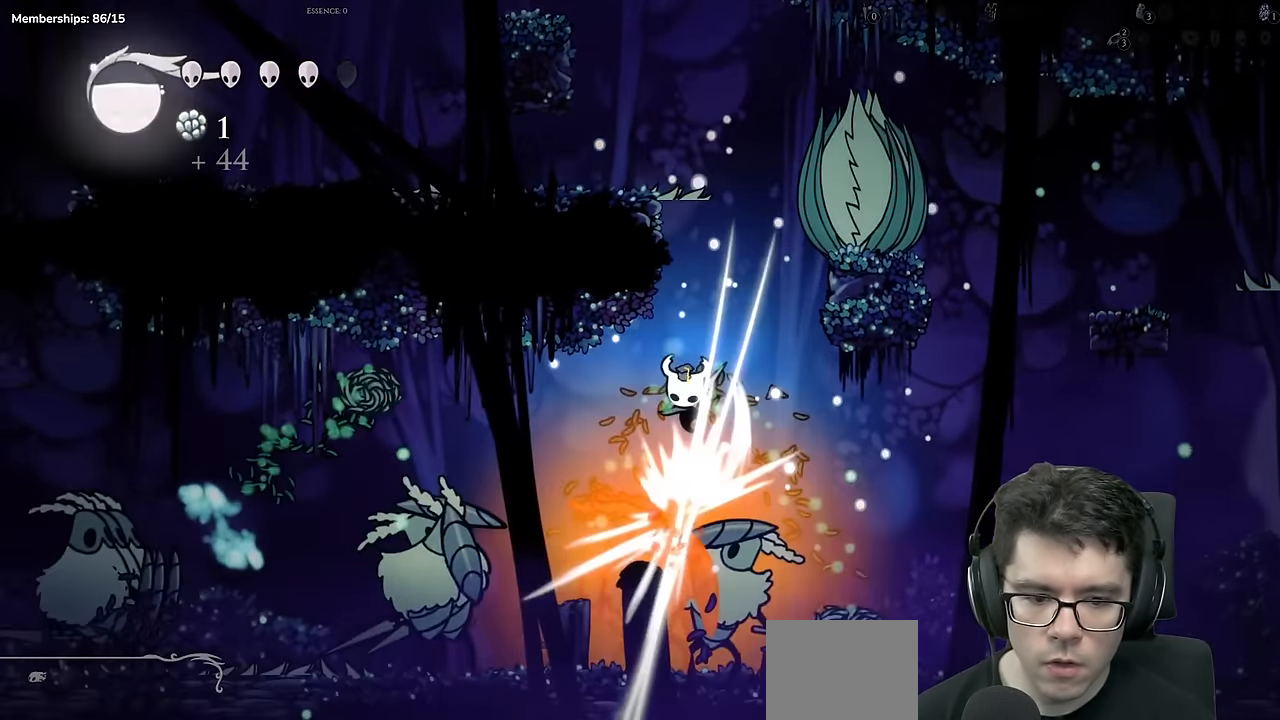
{"buttons": ["X", "DPAD_DOWN", "DPAD_RIGHT"], "left_stick": "center", "right_stick": "center"}